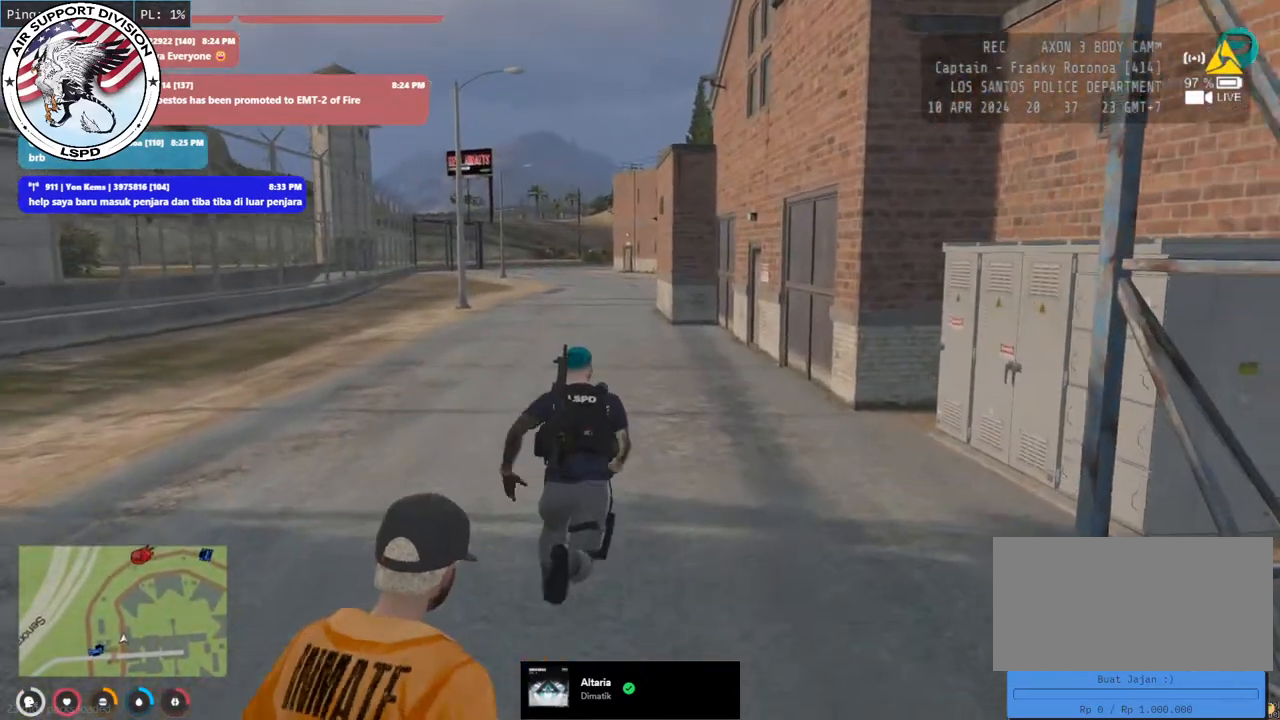
Gameplay with keyboard and mouse; each line is a JSON object with the keys and mouse buttons held at the frame after it. "events" lists presses ("down") and releases ("up") of "a", "ctrl", "d", "e", "q", "s", "shift", "space", "w", "mouse_left", "mouse_wheel", "mouse_right", "mouse_mb4" and "mouse_mb5" between this image and that frame as [ms after this image, input, new state], when the widget could be followed in between. "mouse_left", "mouse_wheel", "mouse_right", "mouse_mb4", "mouse_mb5" = the "left", "wheel", "right", "mb4", "mb5" buttons of the "mouse" list. No other keys are recorded. "wheel" means that the mouse wheel is clicked or scrolled. Mouse movement is not recorded.
{"keys": ["shift", "w"], "mouse": [], "events": []}
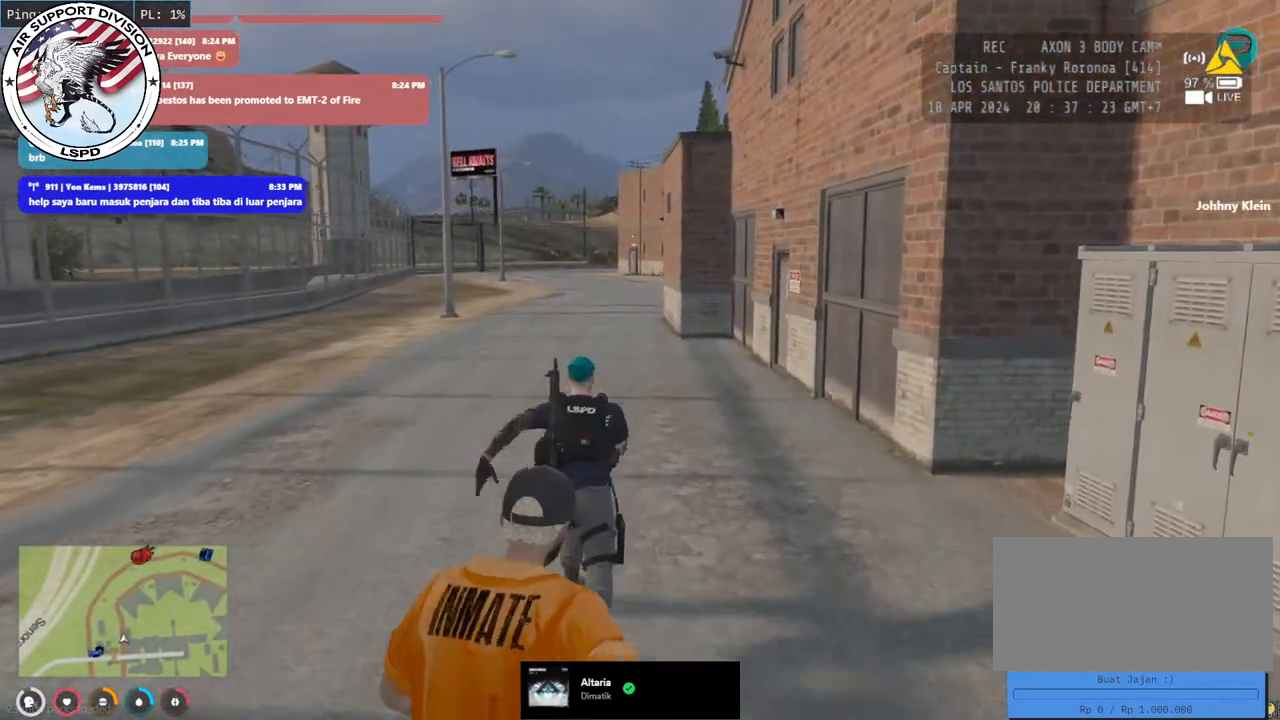
{"keys": ["shift", "w"], "mouse": [], "events": []}
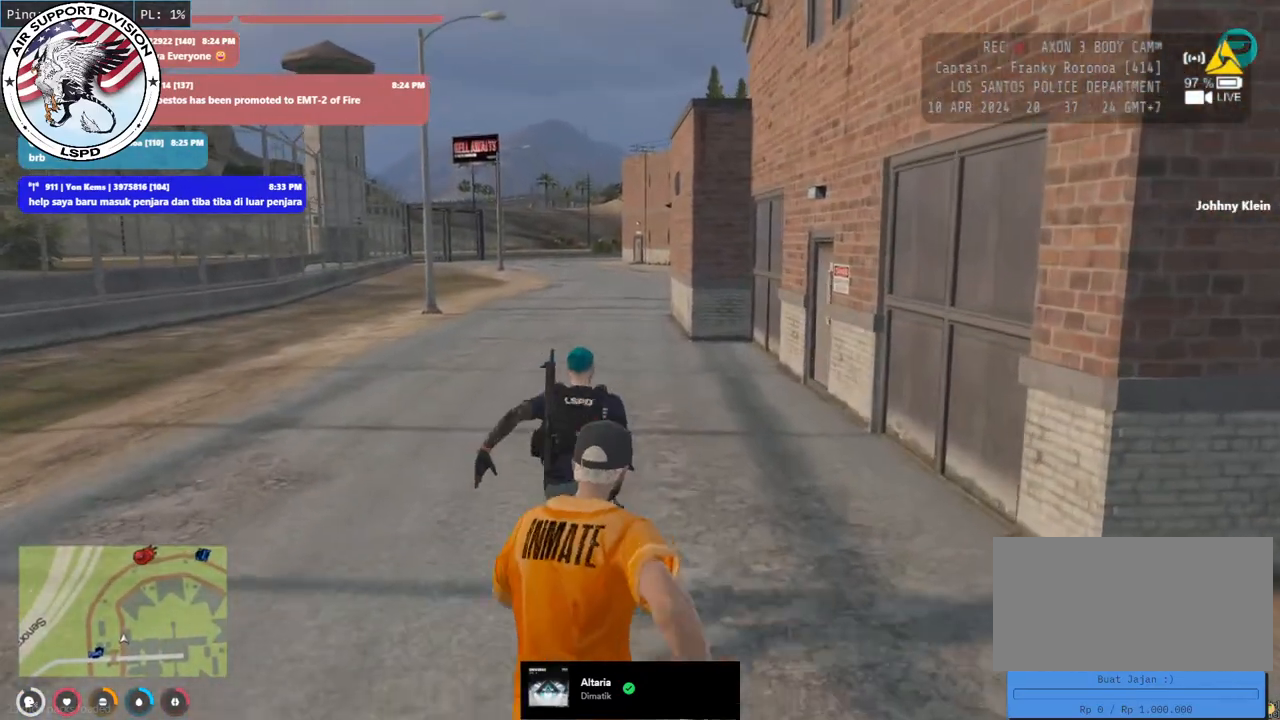
{"keys": ["shift", "w"], "mouse": [], "events": []}
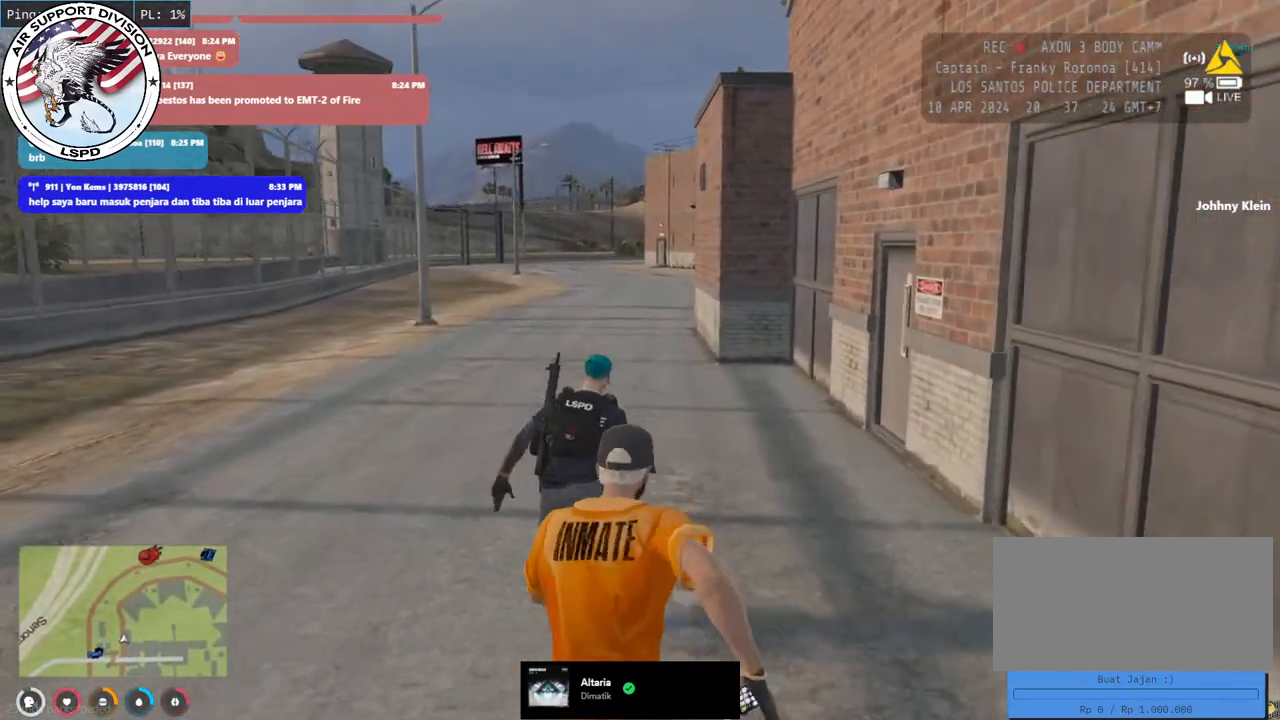
{"keys": ["shift", "w"], "mouse": [], "events": []}
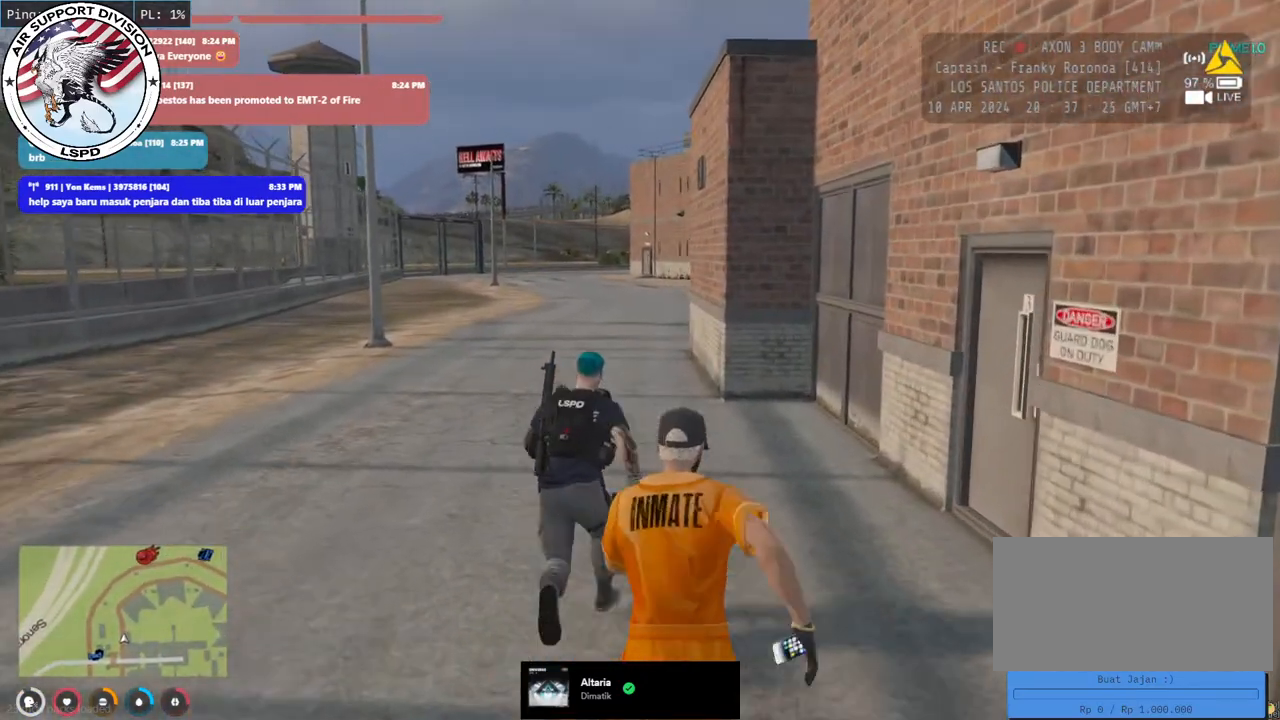
{"keys": ["shift", "w"], "mouse": [], "events": []}
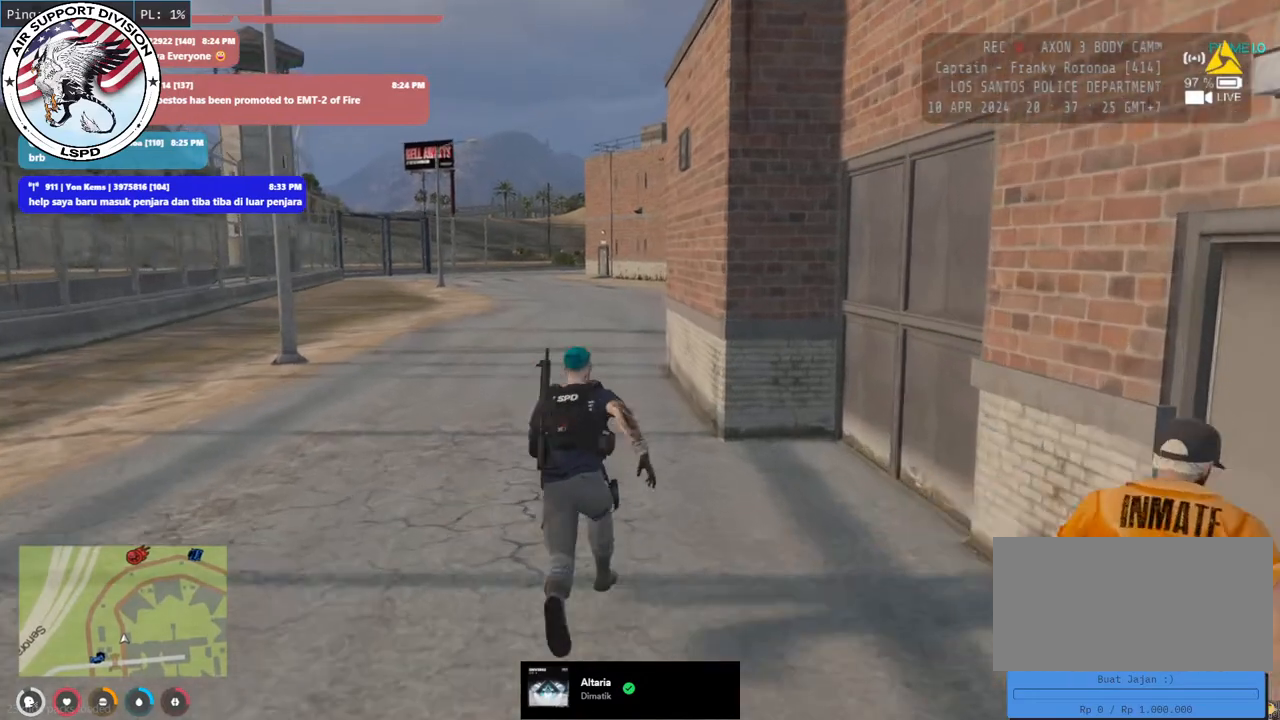
{"keys": ["d", "shift", "w"], "mouse": ["mb4"], "events": [[133, "a", "down"], [133, "mouse_mb4", "down"], [383, "a", "up"], [417, "d", "down"]]}
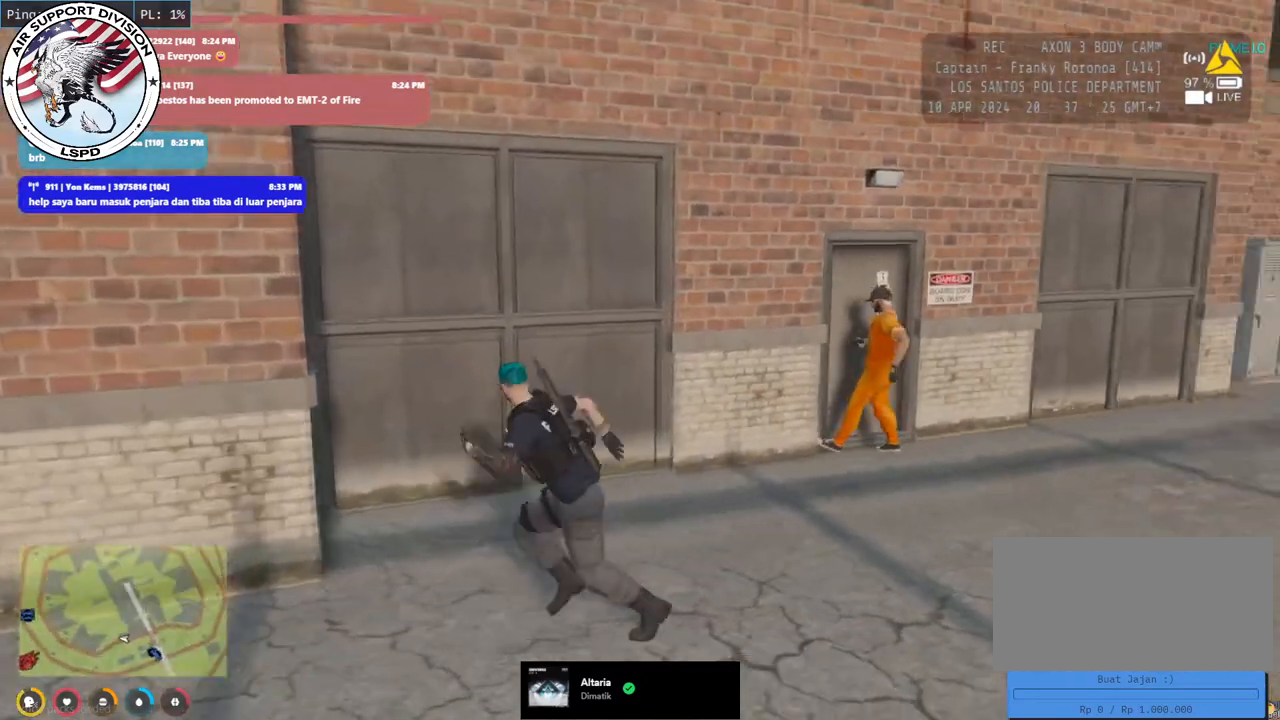
{"keys": ["d", "shift", "w"], "mouse": ["mb4"], "events": []}
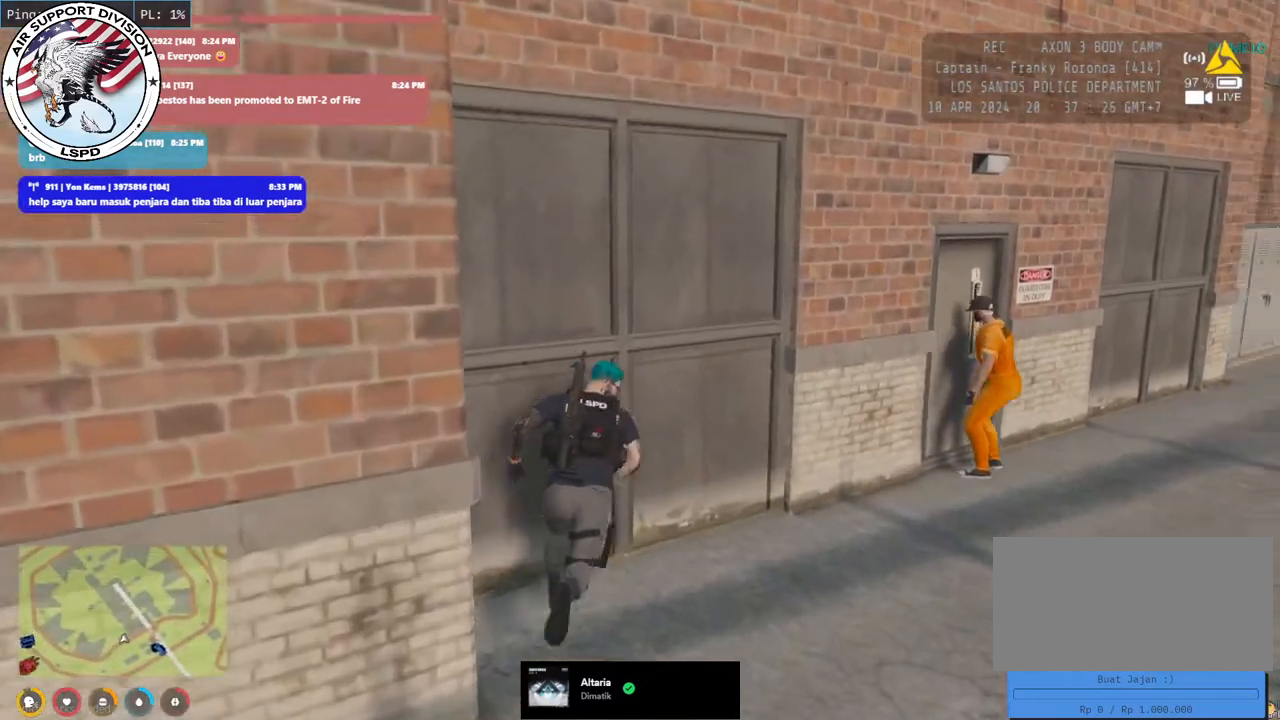
{"keys": ["shift", "w"], "mouse": ["mb4"], "events": [[467, "d", "up"]]}
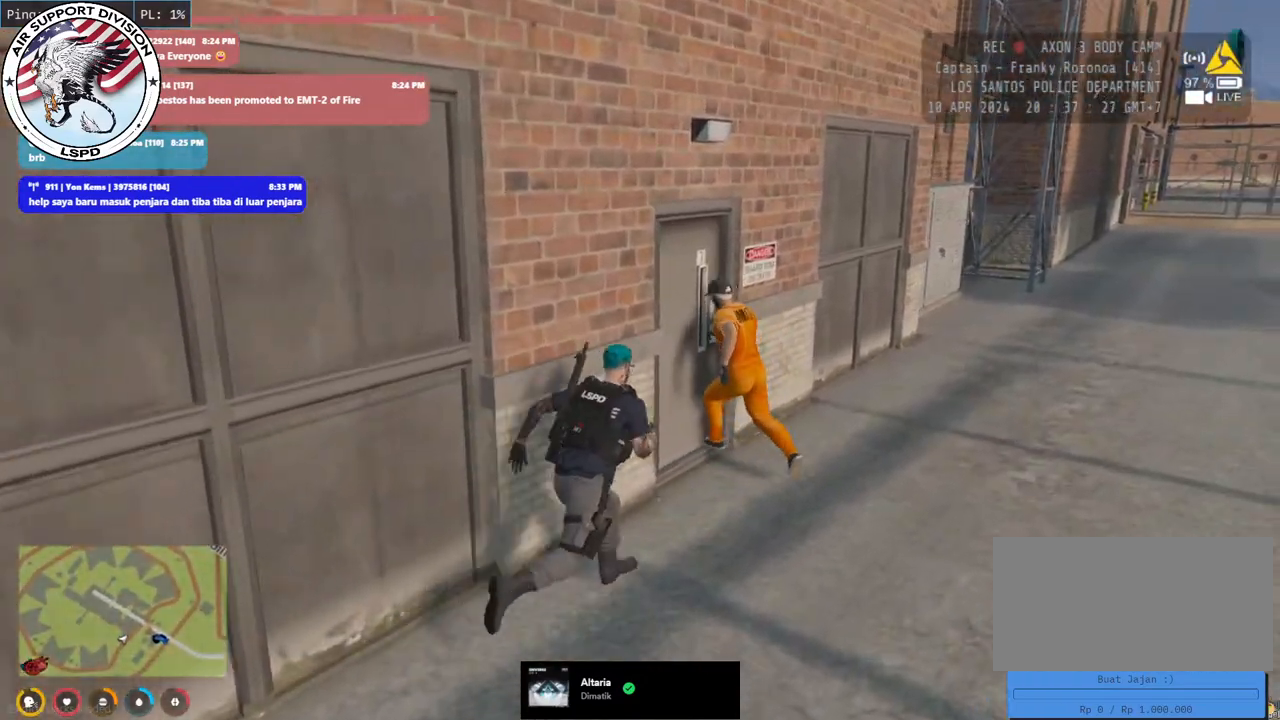
{"keys": ["shift", "w"], "mouse": ["mb4"], "events": [[17, "a", "down"], [383, "a", "up"]]}
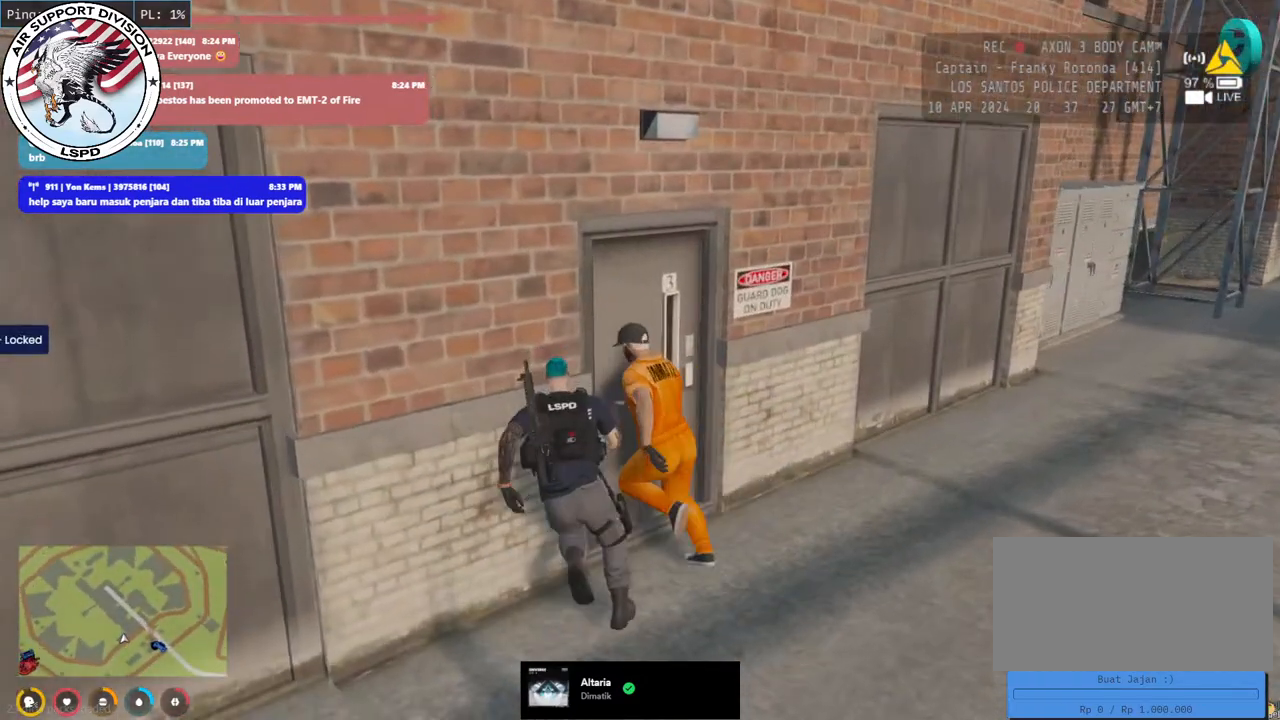
{"keys": ["shift", "w"], "mouse": ["mb4"], "events": [[333, "e", "down"], [500, "e", "up"]]}
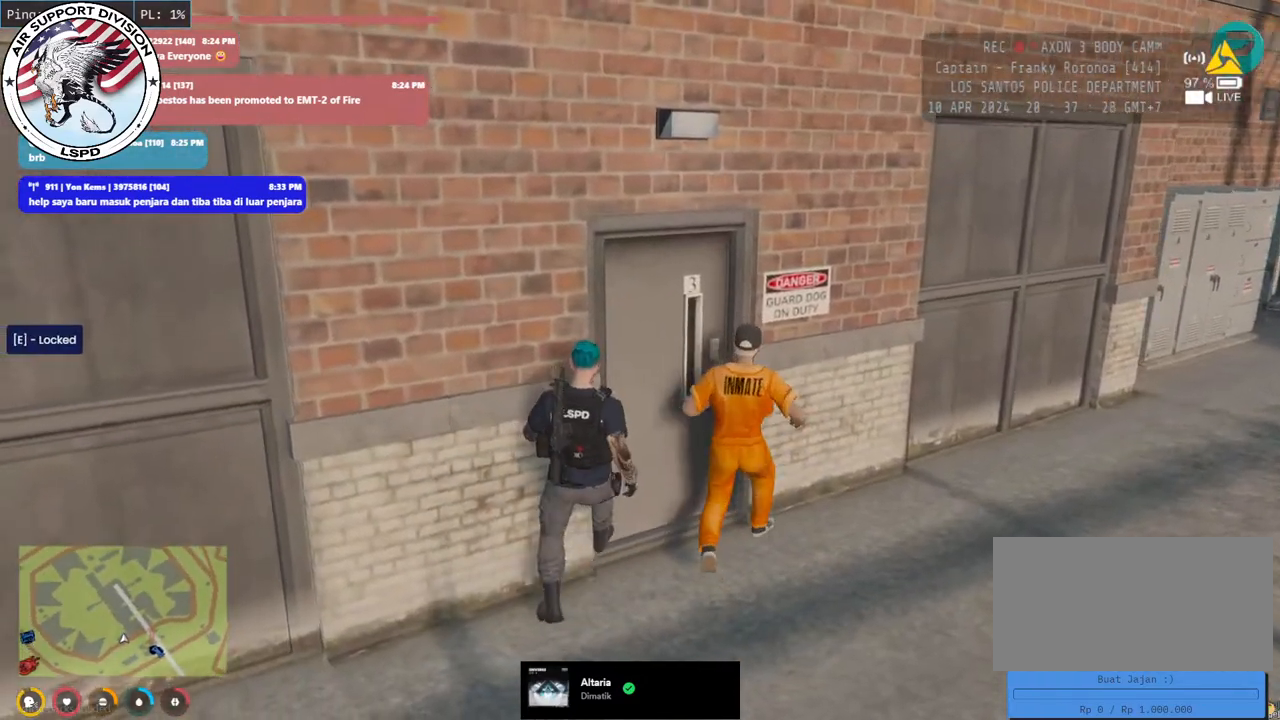
{"keys": ["shift", "w"], "mouse": ["mb4"], "events": [[200, "d", "down"], [217, "w", "up"], [400, "w", "down"], [450, "d", "up"]]}
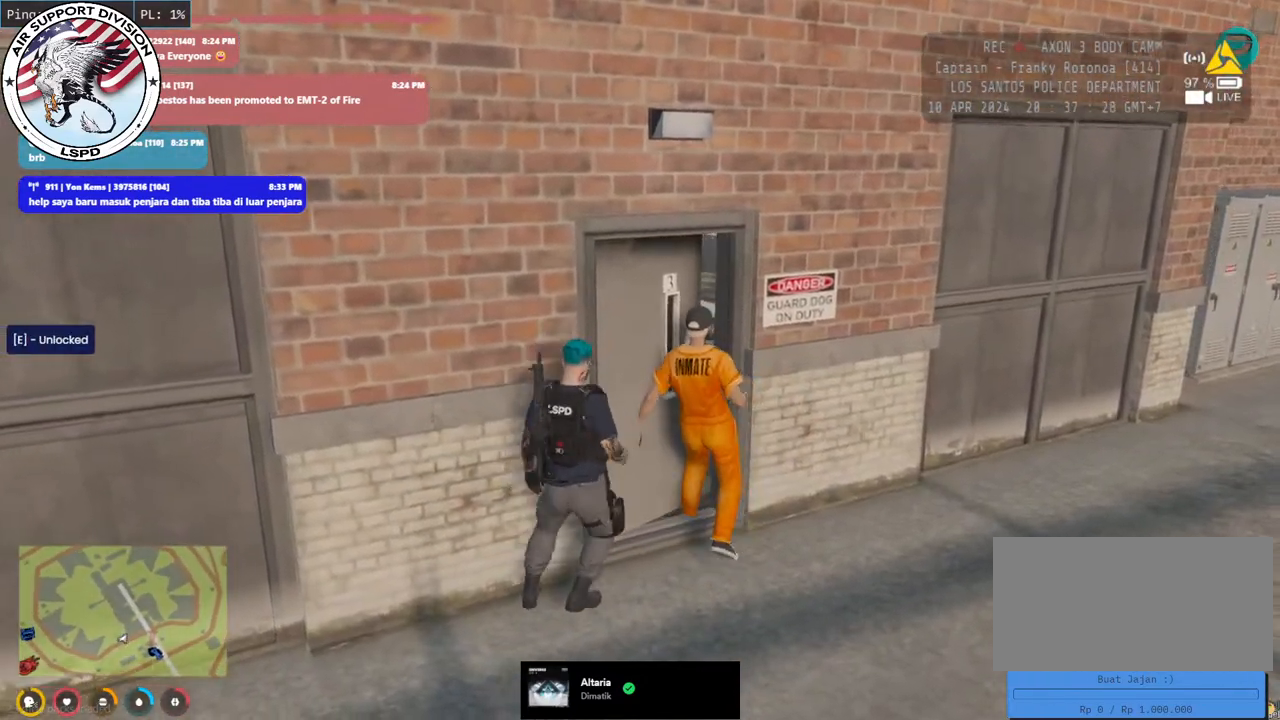
{"keys": ["a", "shift", "w"], "mouse": ["mb4"], "events": [[233, "a", "down"]]}
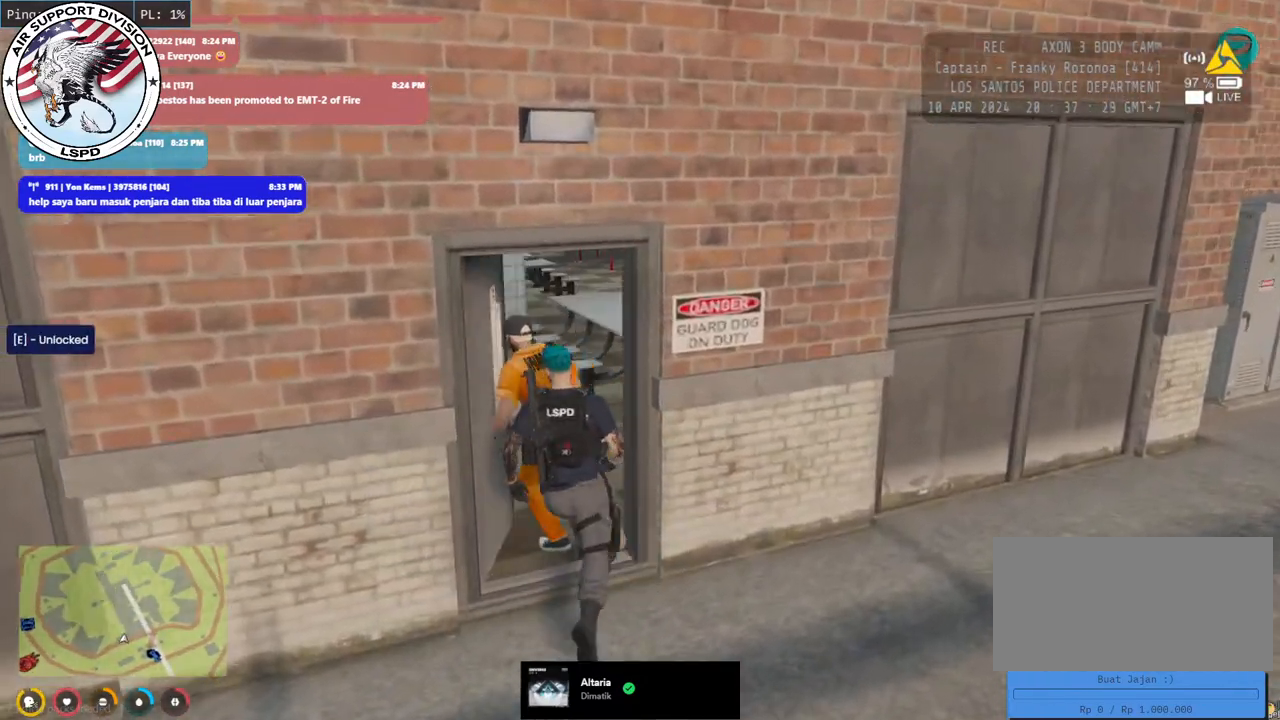
{"keys": ["shift", "w"], "mouse": ["mb4"], "events": [[150, "e", "down"], [283, "e", "up"], [483, "a", "up"]]}
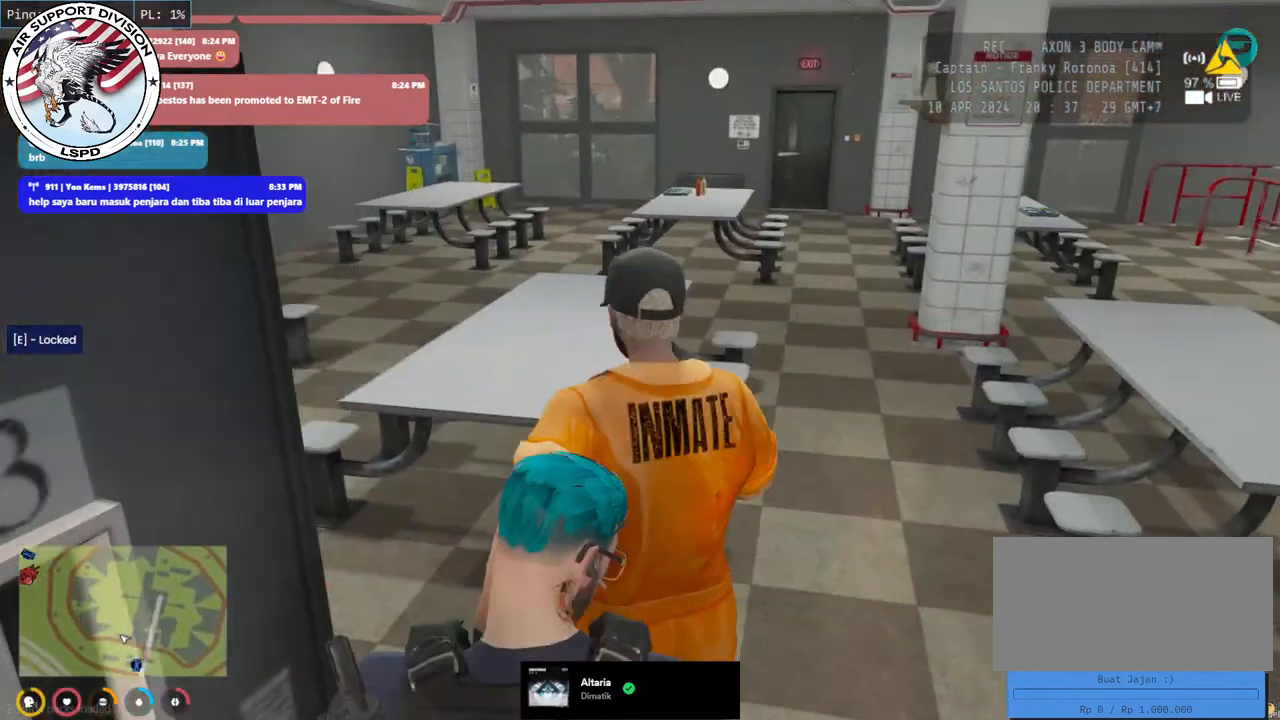
{"keys": ["shift", "w"], "mouse": ["mb4"], "events": [[67, "d", "down"], [367, "d", "up"]]}
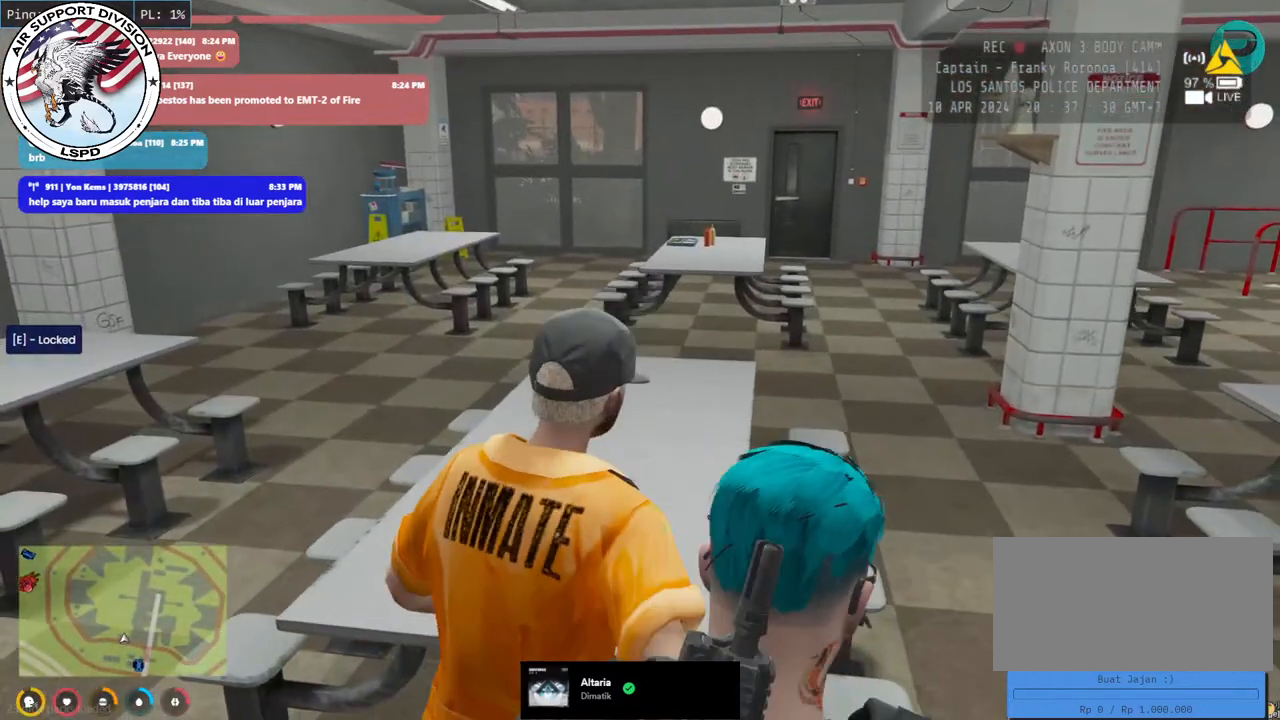
{"keys": ["shift"], "mouse": ["mb4"], "events": [[183, "w", "up"]]}
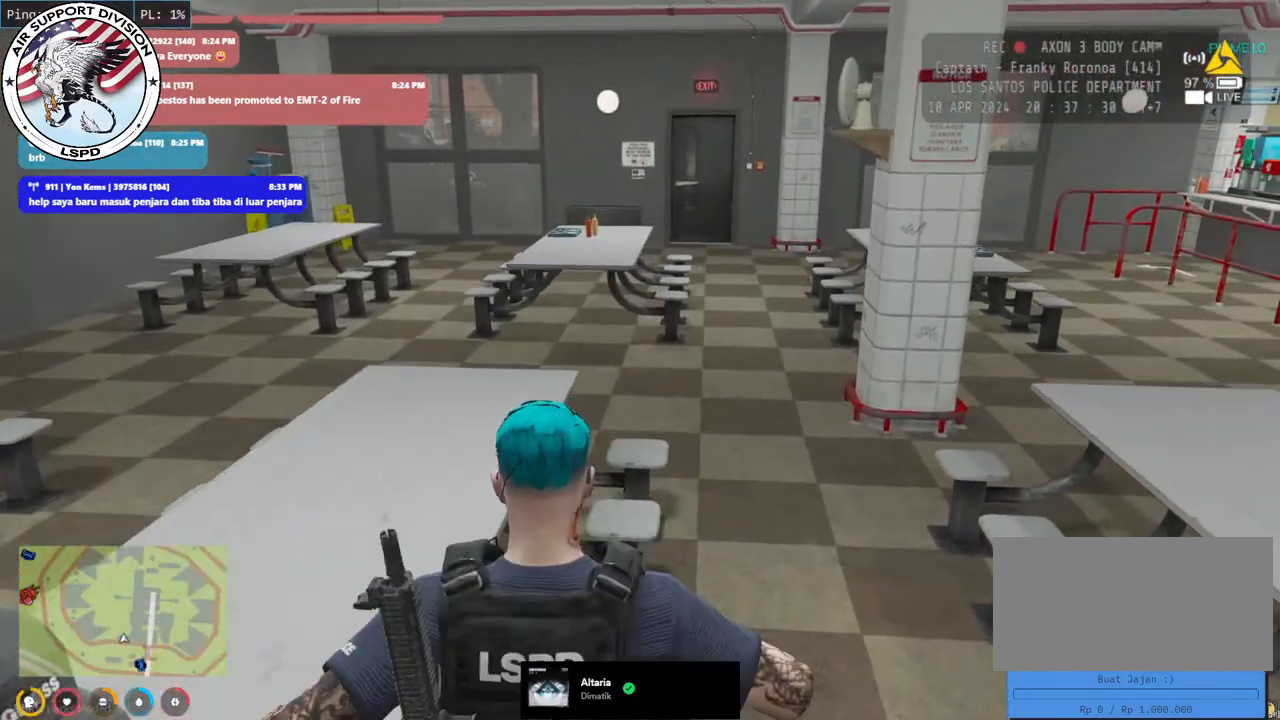
{"keys": ["shift"], "mouse": ["mb4"], "events": []}
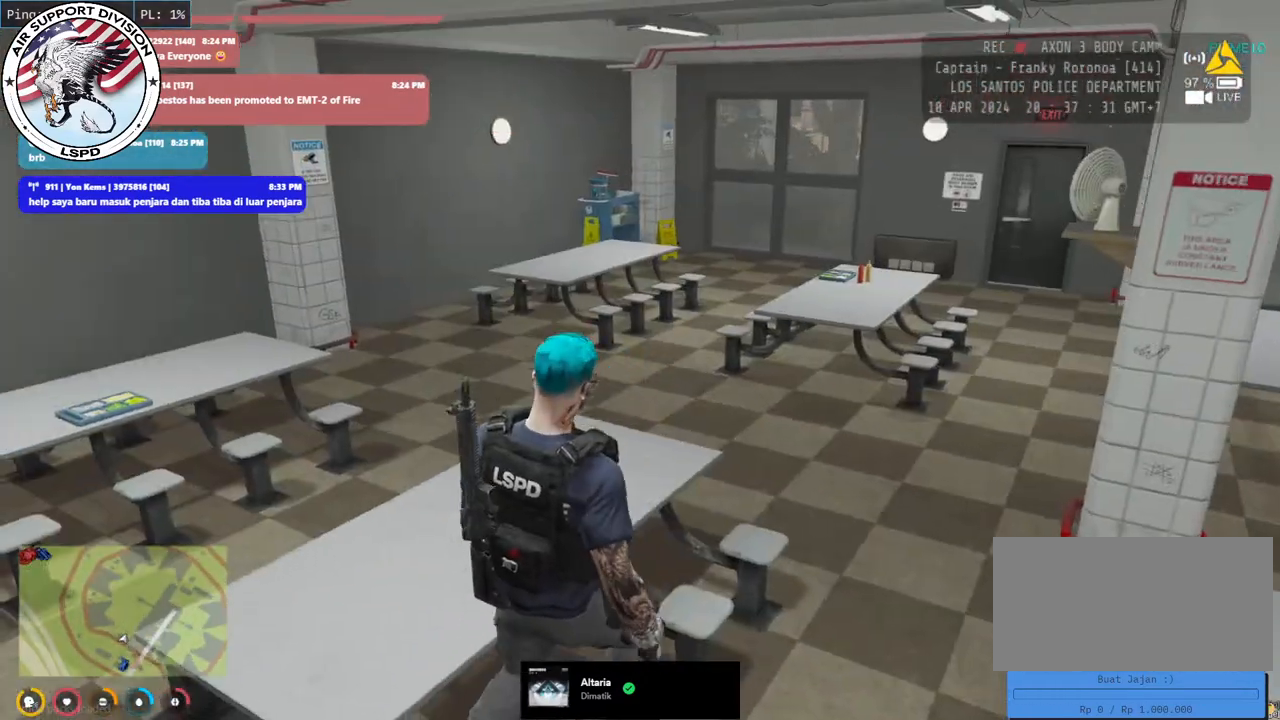
{"keys": [], "mouse": ["mb4"], "events": [[17, "shift", "up"]]}
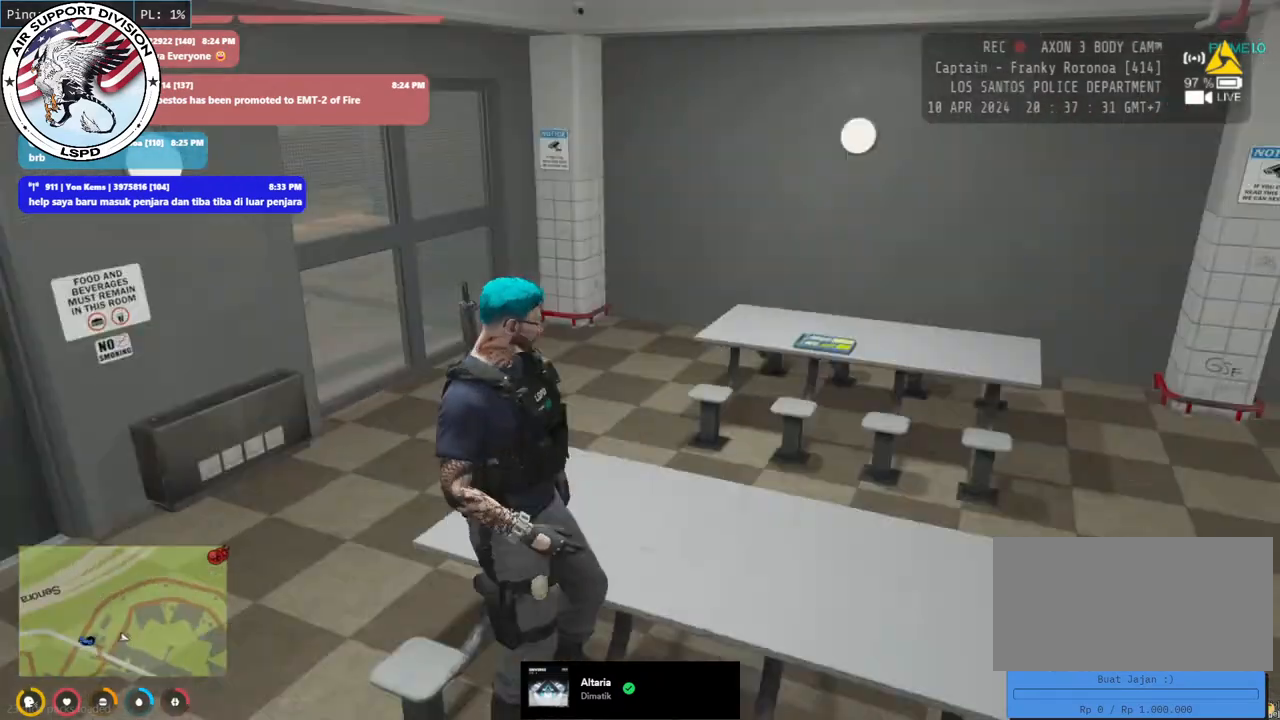
{"keys": ["w"], "mouse": ["mb4"], "events": [[467, "w", "down"]]}
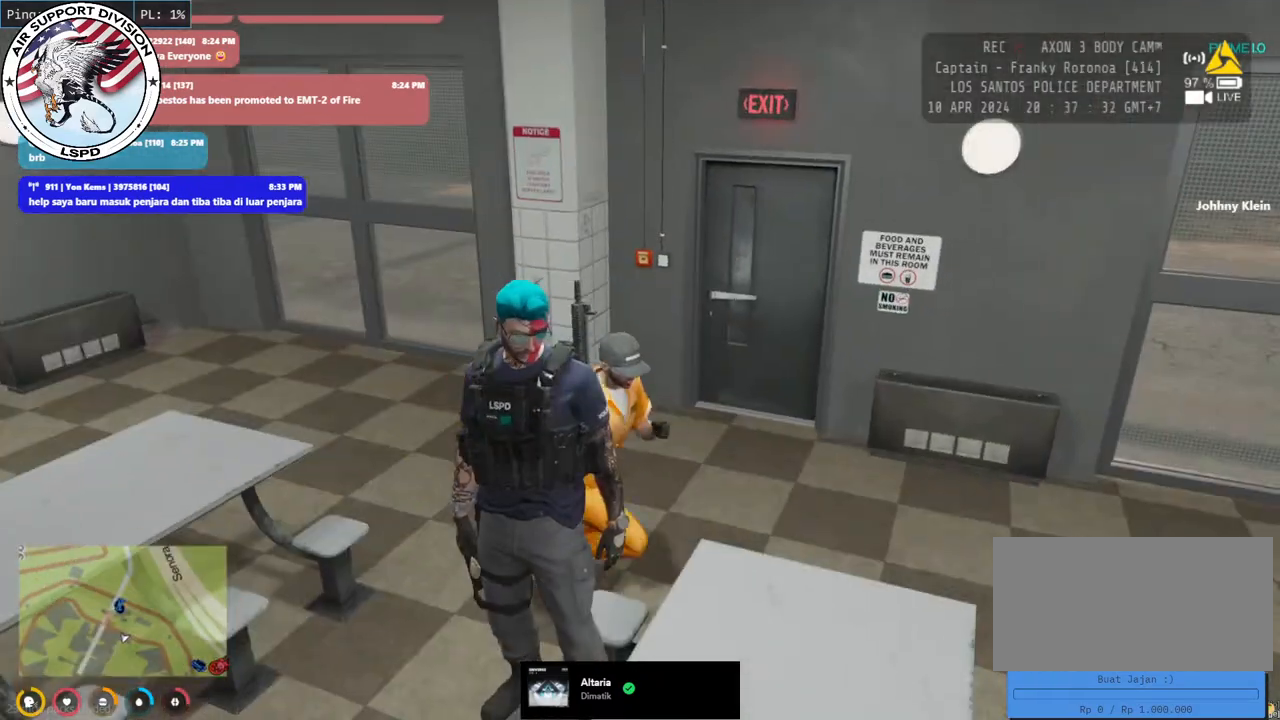
{"keys": ["w"], "mouse": ["mb4"], "events": []}
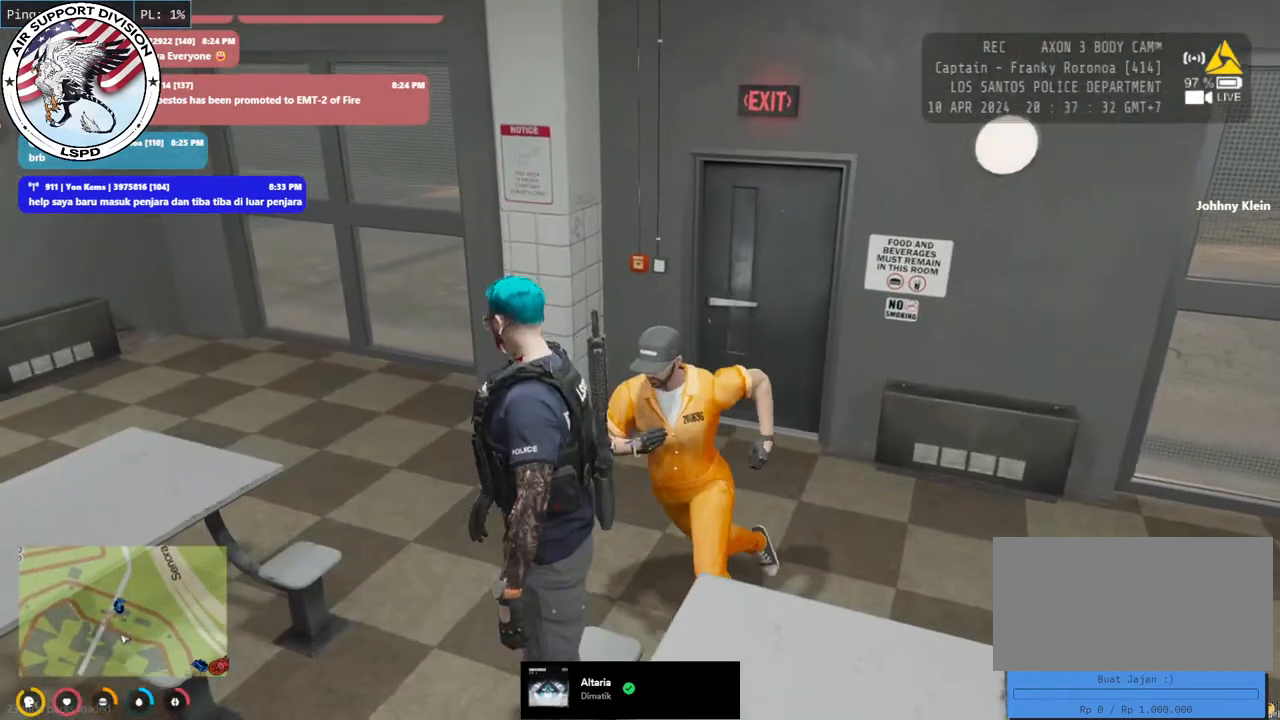
{"keys": ["shift", "w"], "mouse": ["mb4"], "events": [[333, "shift", "down"]]}
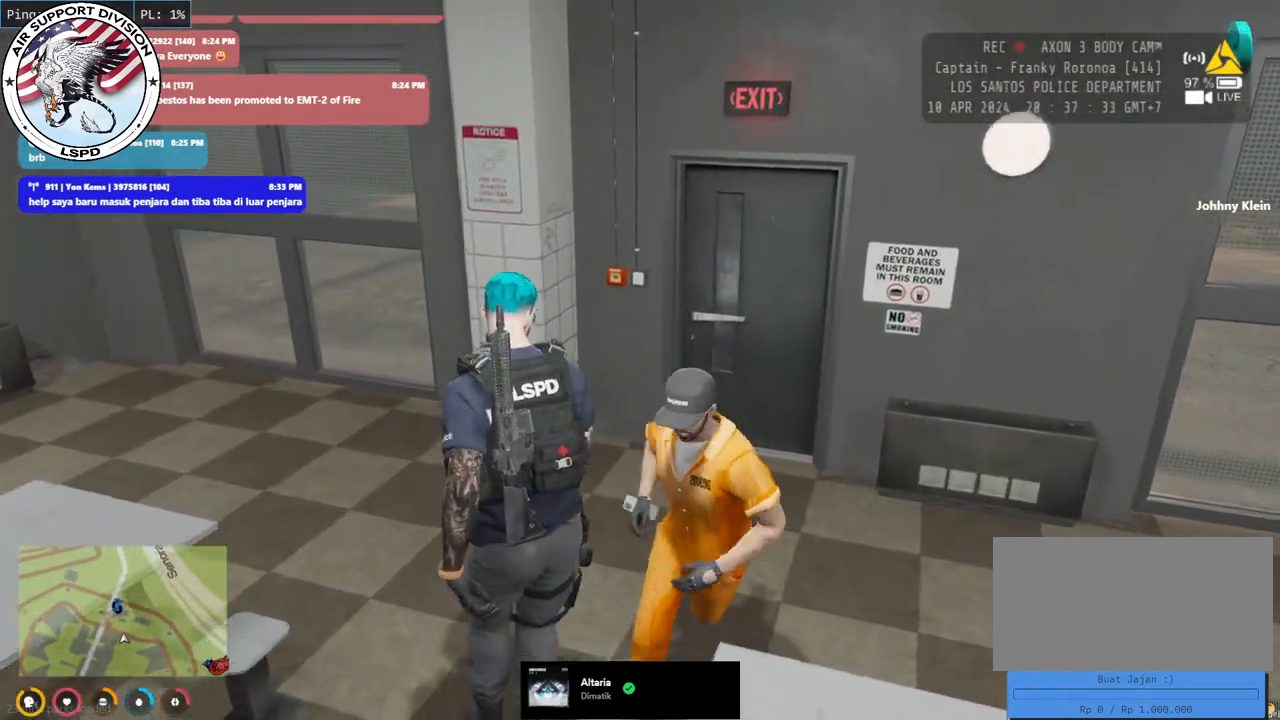
{"keys": ["d", "shift", "w"], "mouse": ["mb4"], "events": [[33, "d", "down"]]}
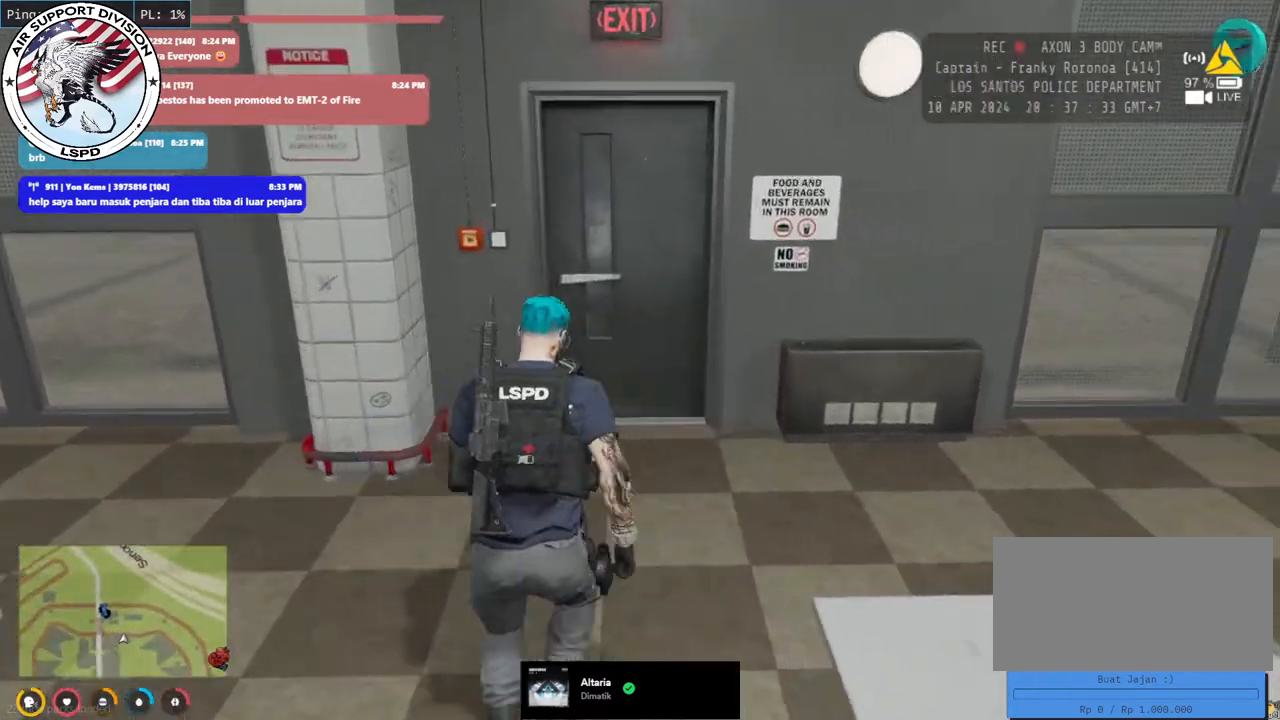
{"keys": ["shift", "w"], "mouse": [], "events": [[33, "d", "up"], [150, "mouse_mb4", "up"], [250, "a", "down"], [350, "a", "up"]]}
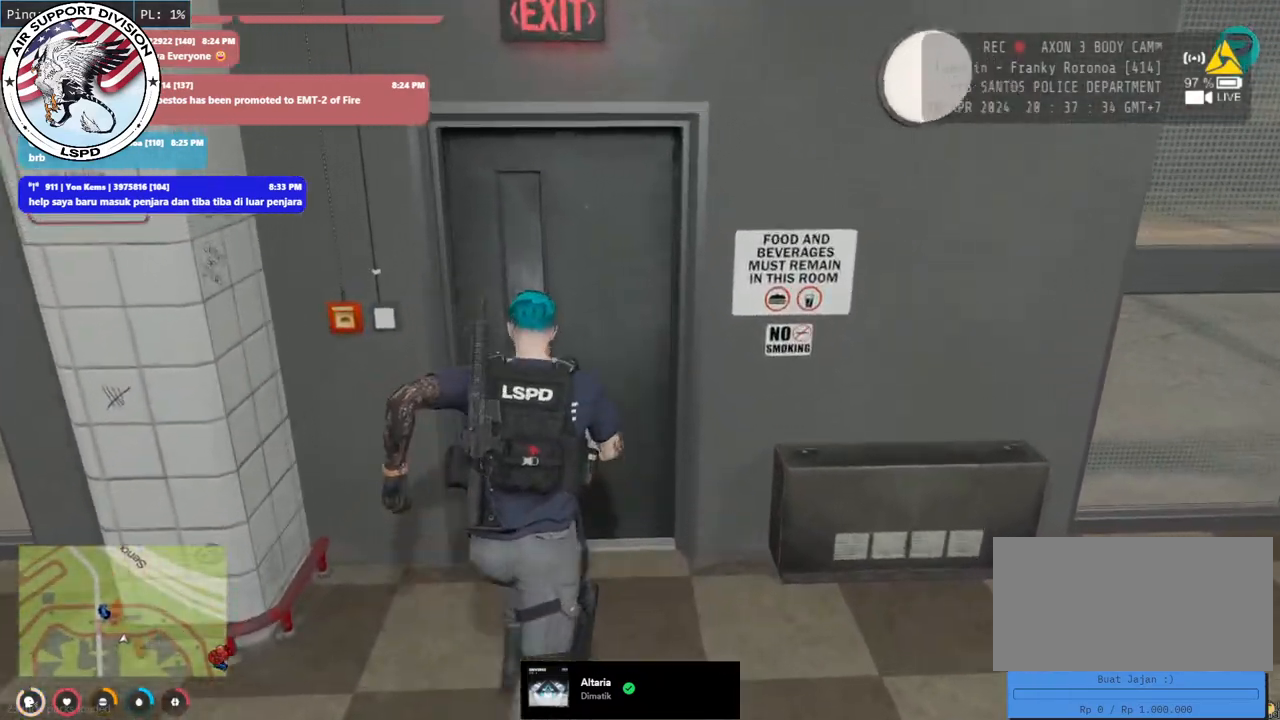
{"keys": ["e", "shift", "w"], "mouse": [], "events": [[200, "e", "down"], [333, "e", "up"], [483, "e", "down"]]}
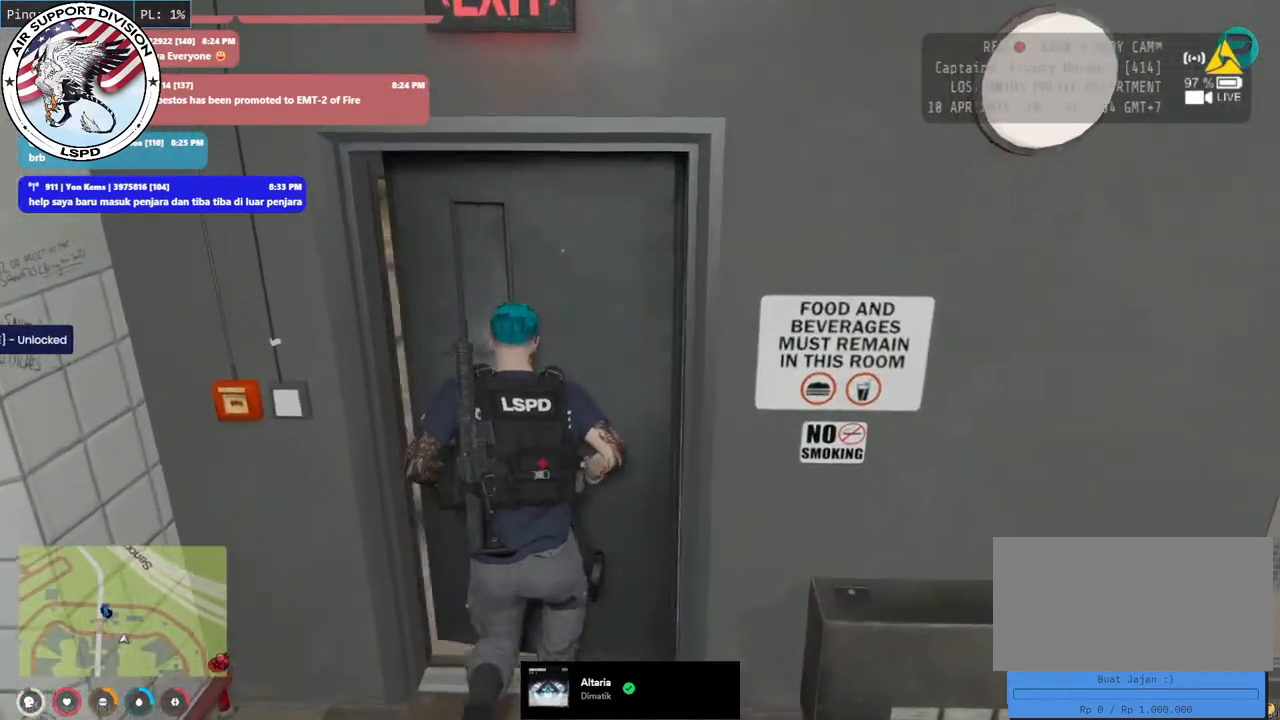
{"keys": ["shift", "w"], "mouse": [], "events": [[83, "a", "down"], [100, "e", "up"], [417, "a", "up"]]}
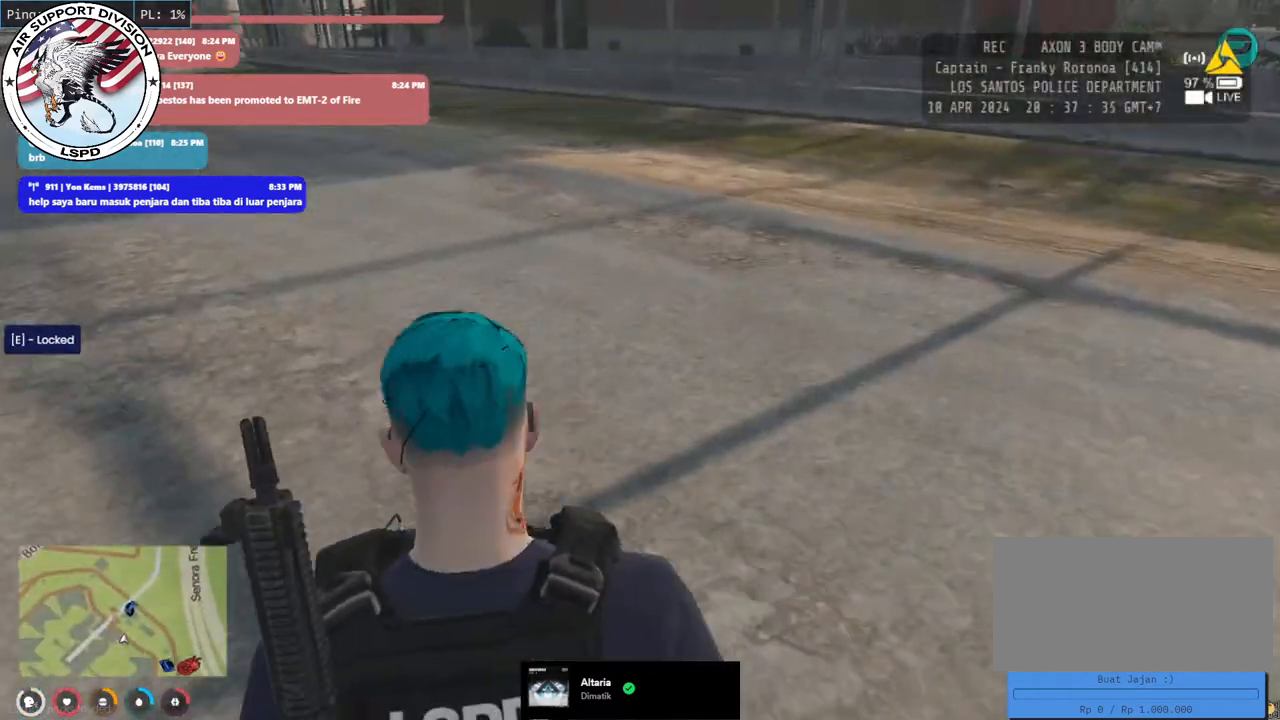
{"keys": ["shift", "w"], "mouse": [], "events": [[333, "a", "down"], [483, "a", "up"]]}
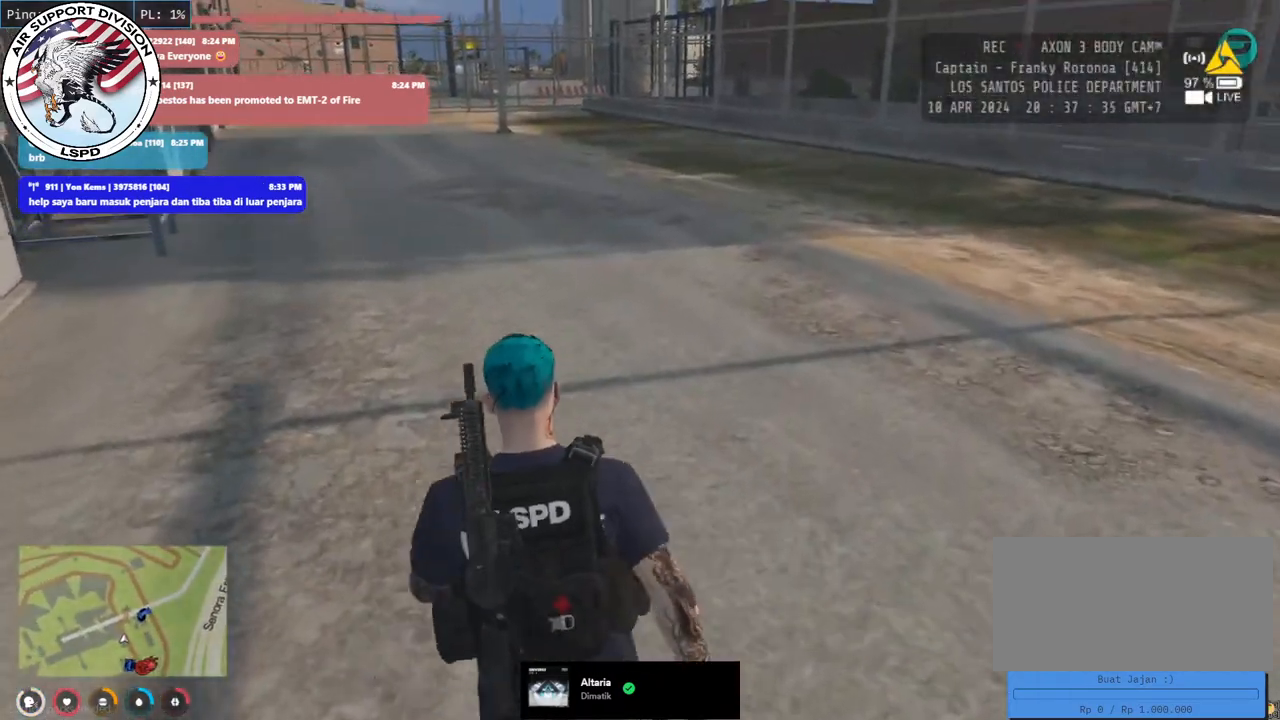
{"keys": ["shift", "w"], "mouse": [], "events": []}
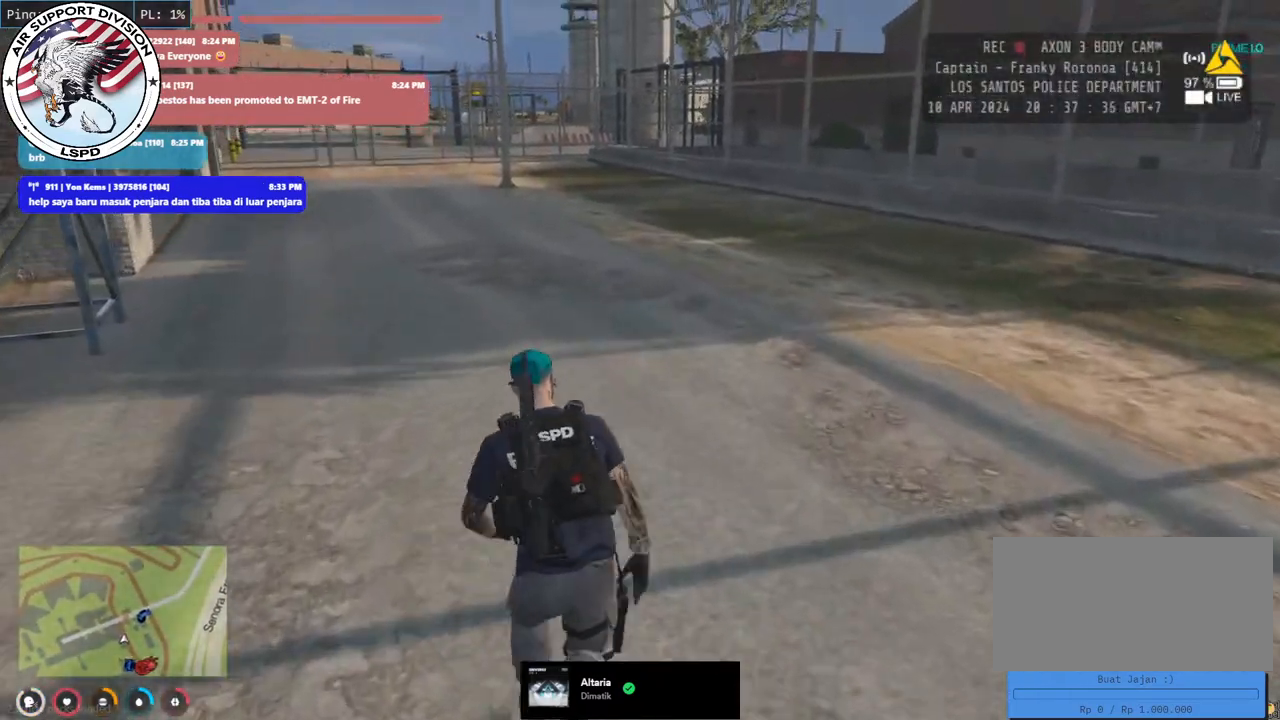
{"keys": ["shift", "w"], "mouse": [], "events": []}
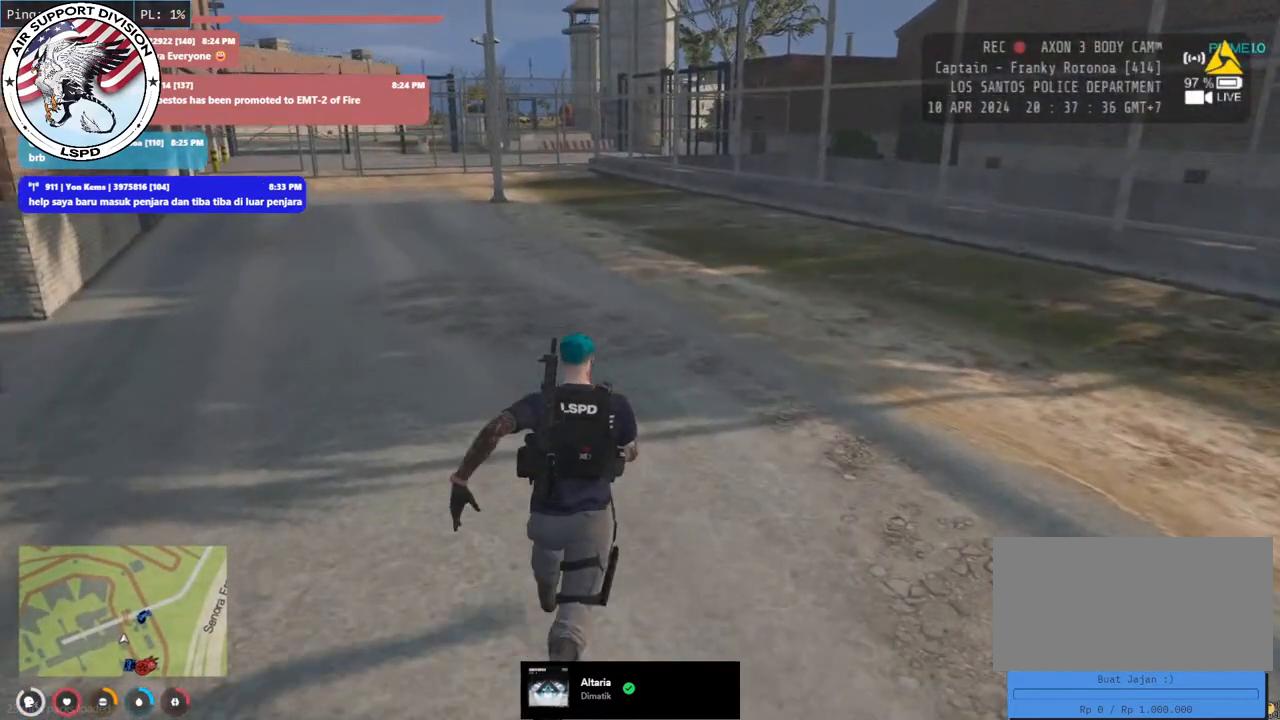
{"keys": ["shift", "w"], "mouse": [], "events": []}
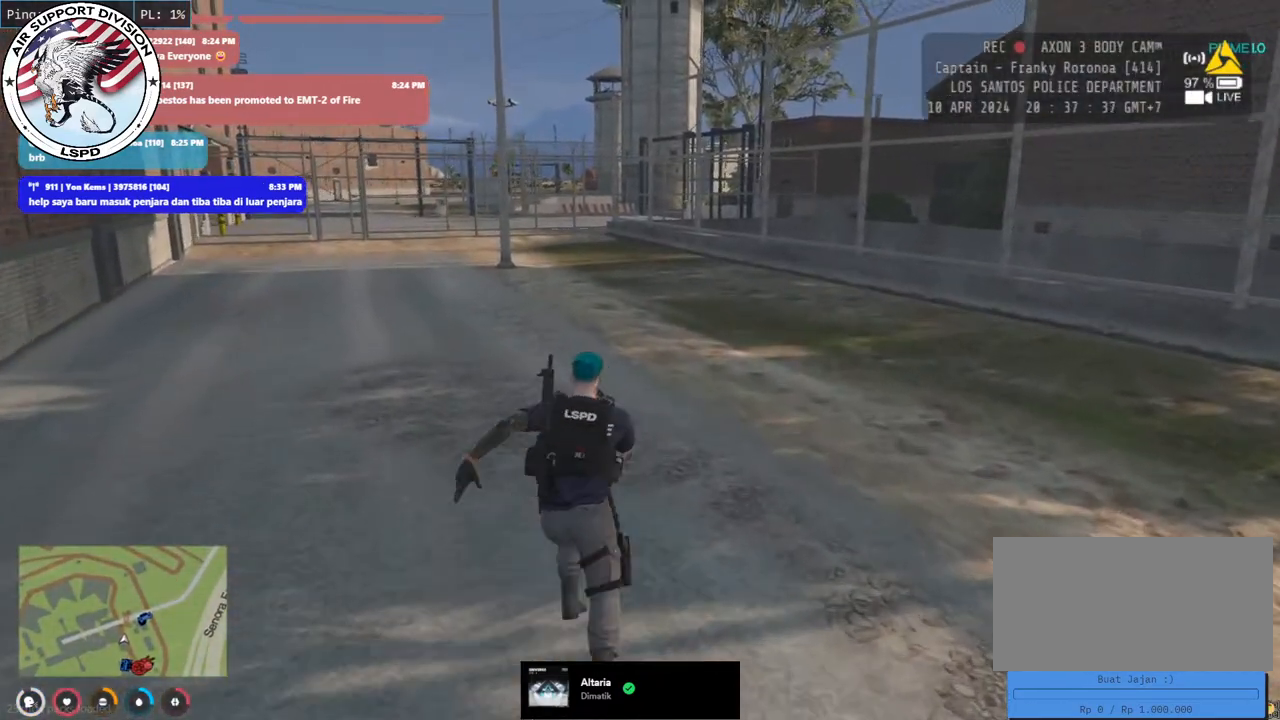
{"keys": ["shift", "w"], "mouse": [], "events": [[100, "a", "down"], [233, "a", "up"]]}